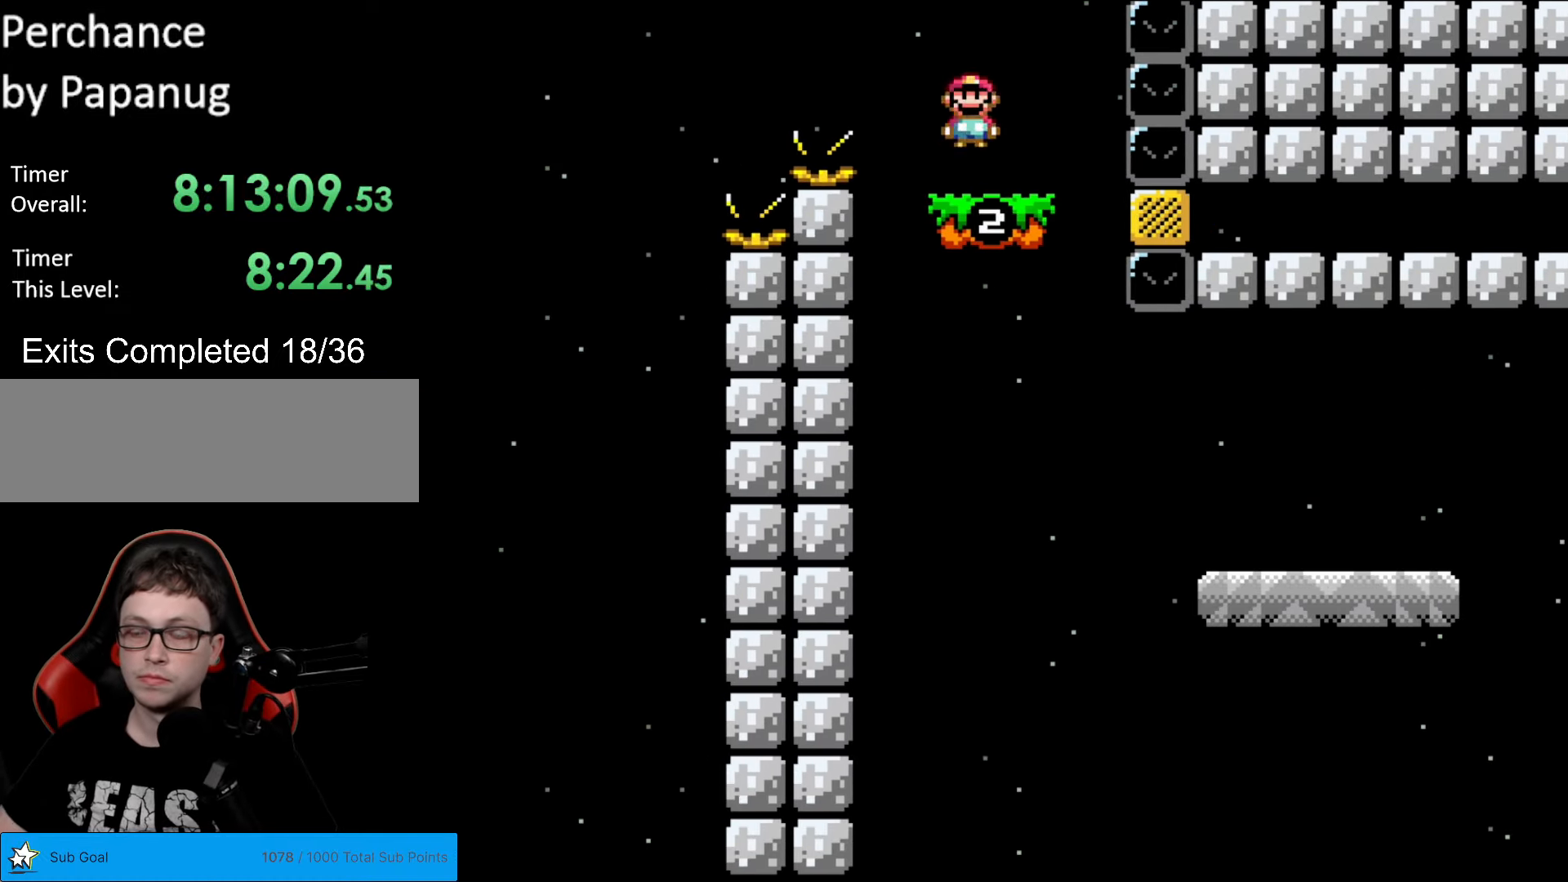
Gameplay with a controller (Nintendo layout); each line is a JSON object with the inputs held at the frame after it. "events" lists button and stick changes between this image and that frame as [ms after this image, input, new state], when the widget could be followed in between. Not read: L3 R3.
{"buttons": ["Y", "DPAD_RIGHT"], "events": [[17, "A", "up"], [209, "DPAD_RIGHT", "down"], [209, "X", "up"], [279, "Y", "down"]]}
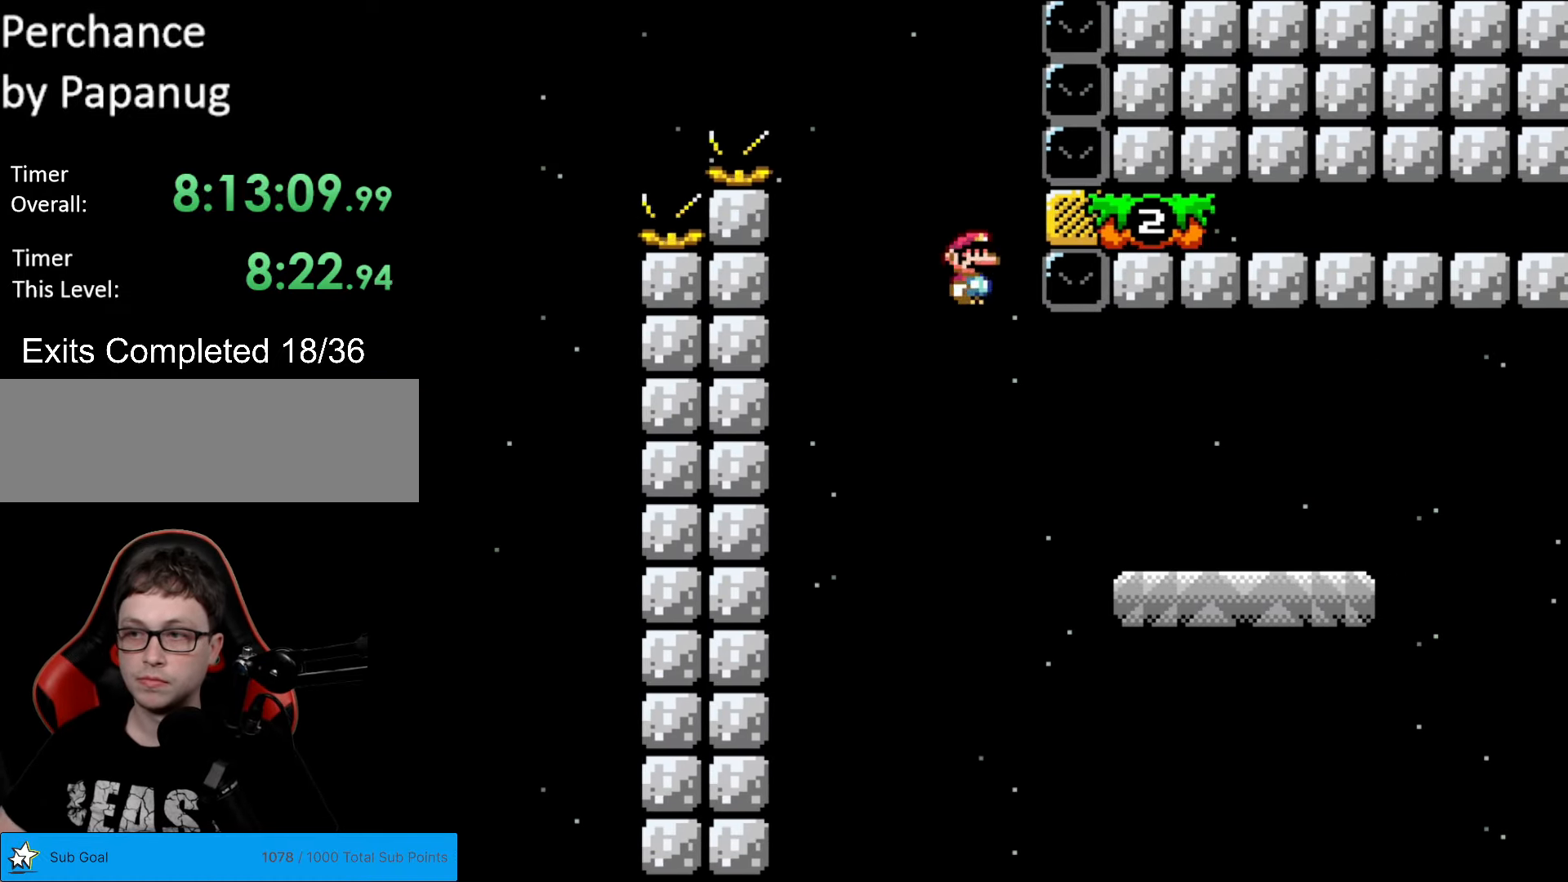
{"buttons": ["Y", "DPAD_RIGHT"], "events": []}
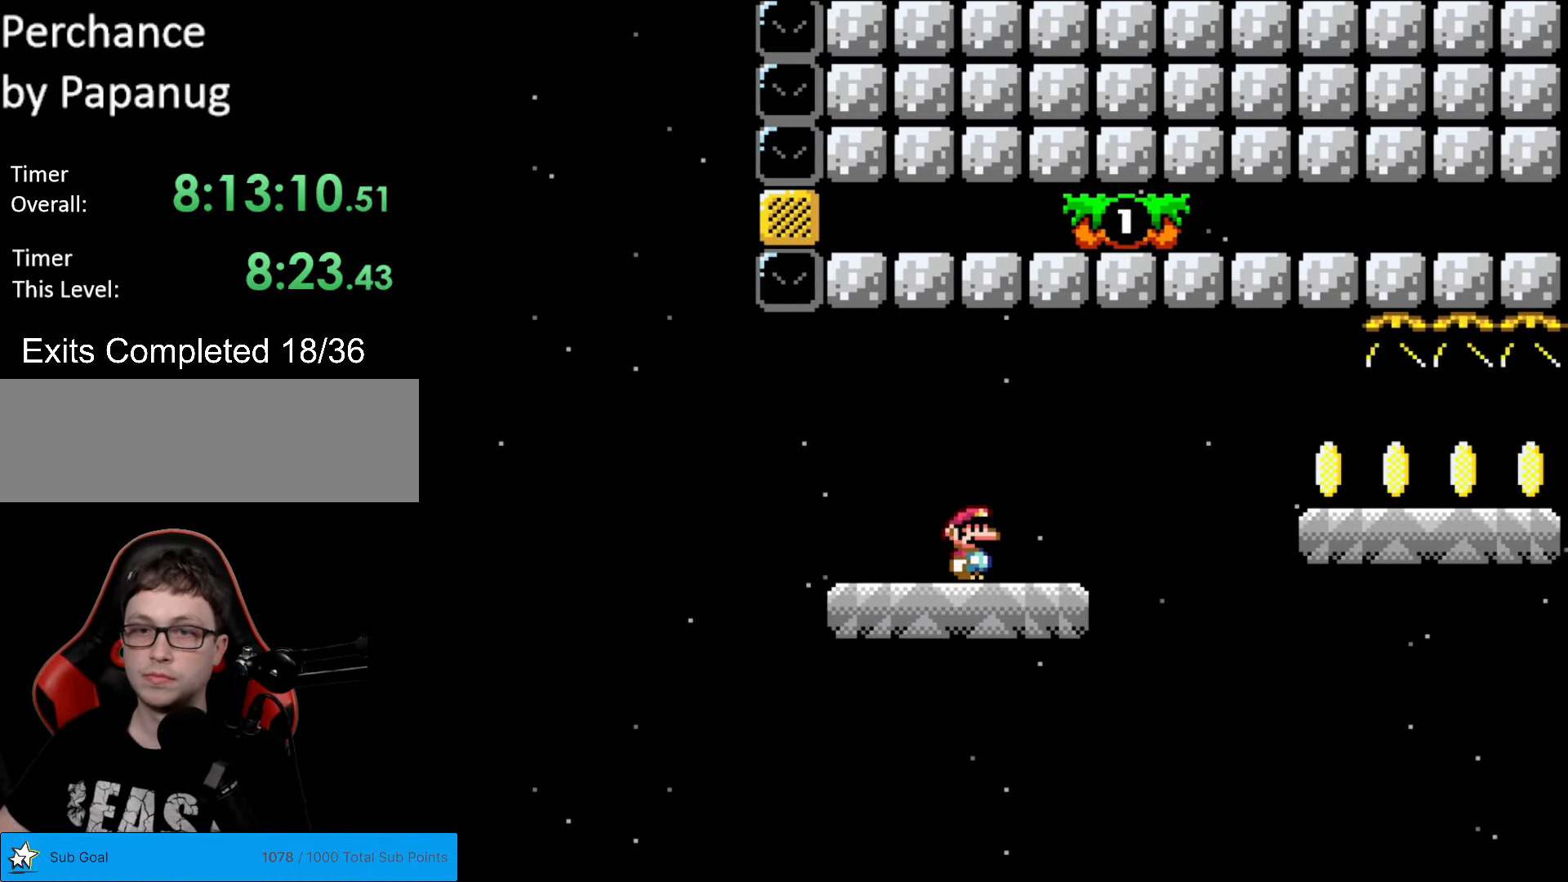
{"buttons": ["Y", "DPAD_RIGHT"], "events": [[122, "B", "down"], [174, "B", "up"]]}
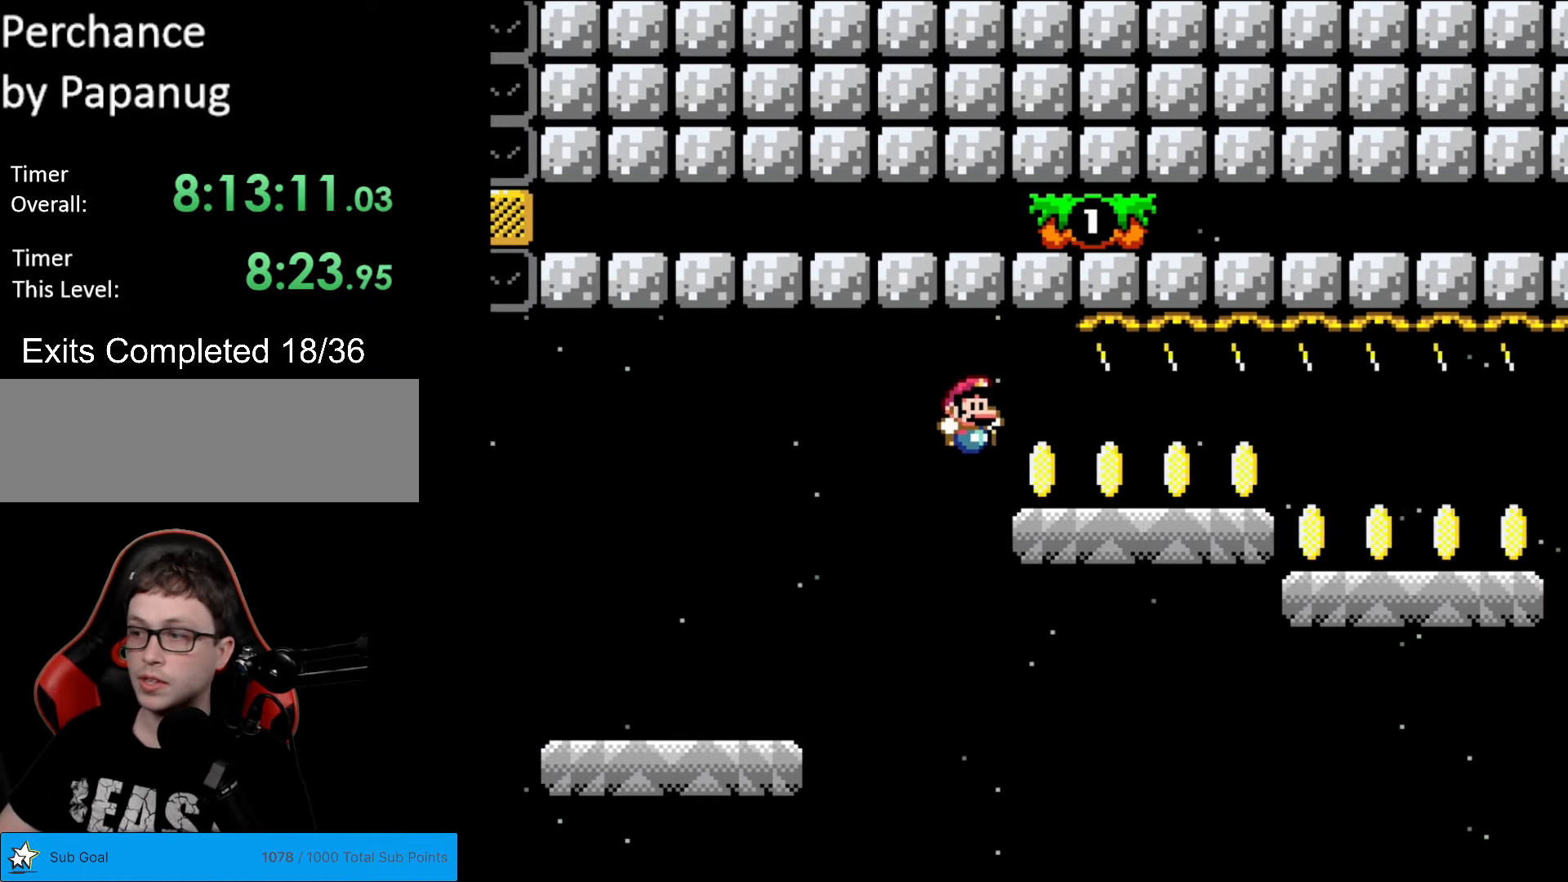
{"buttons": ["Y", "DPAD_RIGHT"], "events": []}
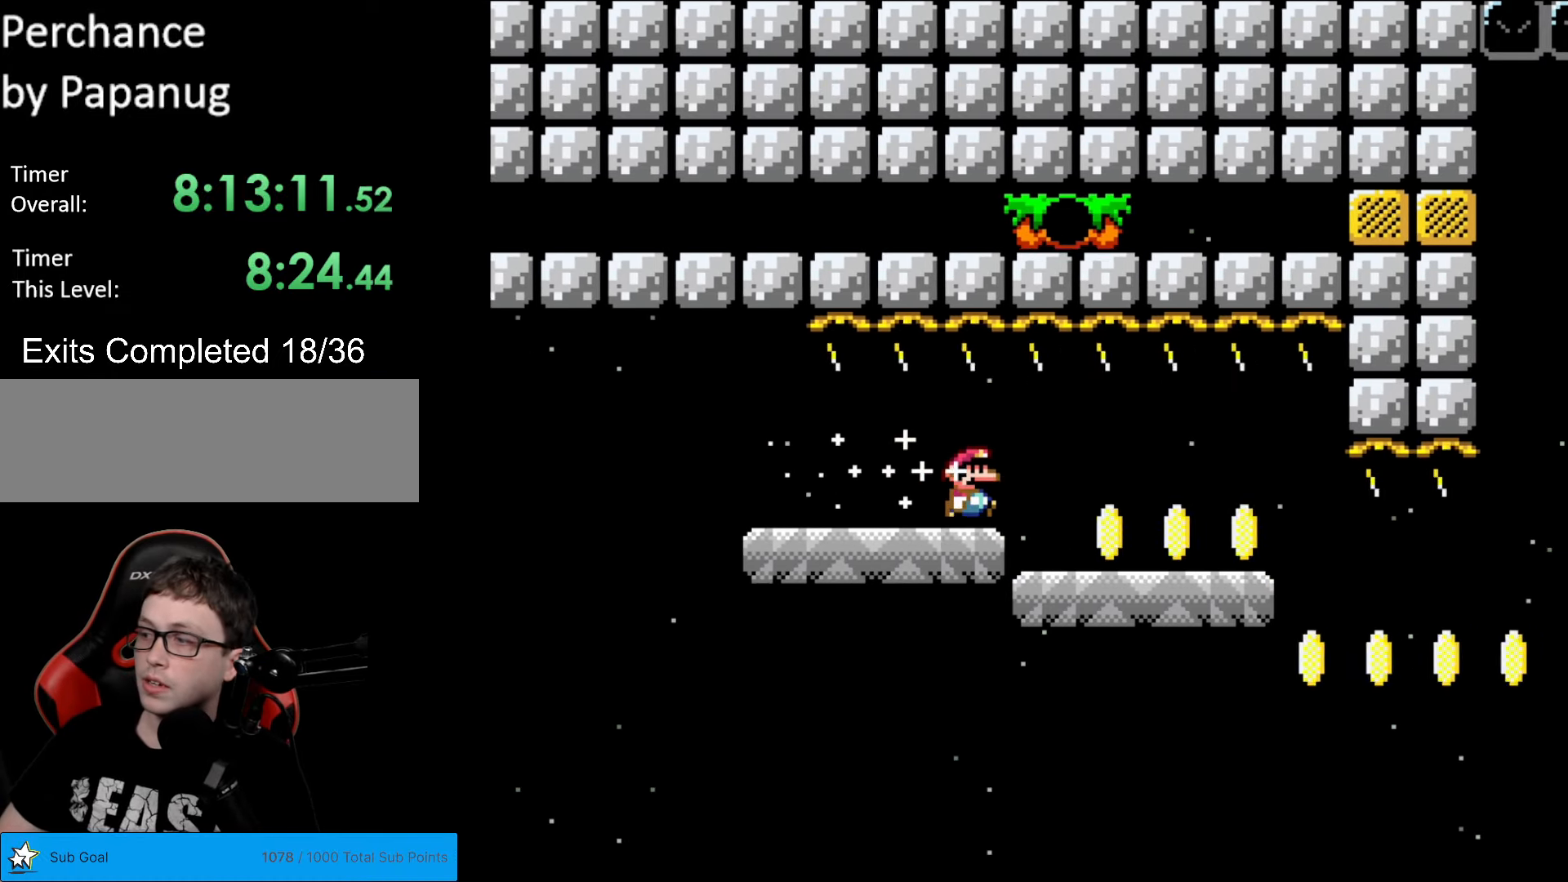
{"buttons": ["Y", "DPAD_RIGHT"], "events": []}
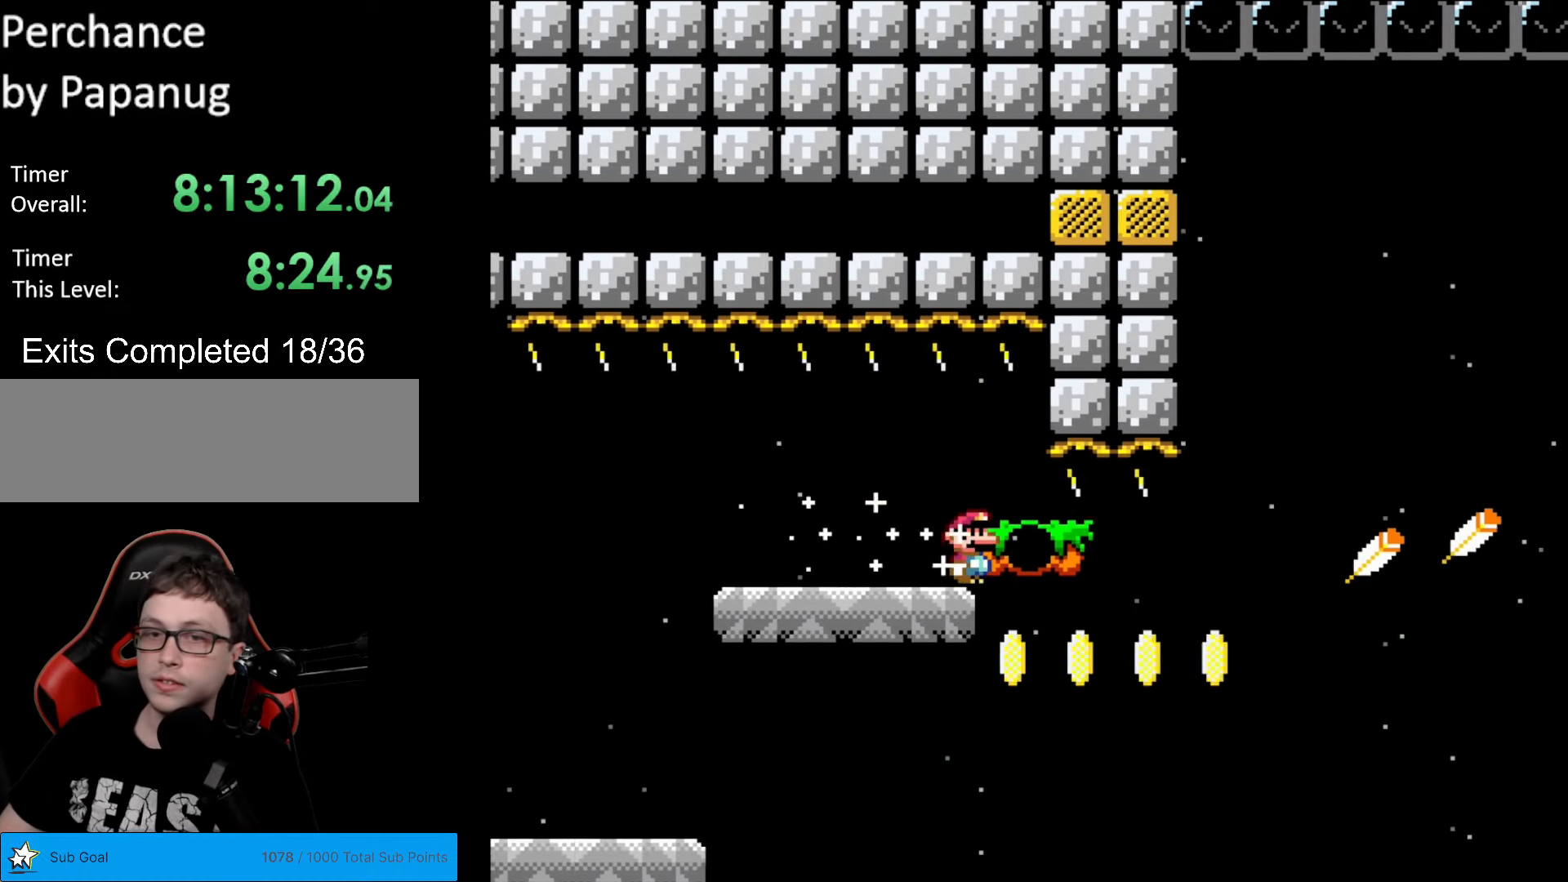
{"buttons": ["B", "Y", "DPAD_RIGHT"], "events": [[262, "B", "down"]]}
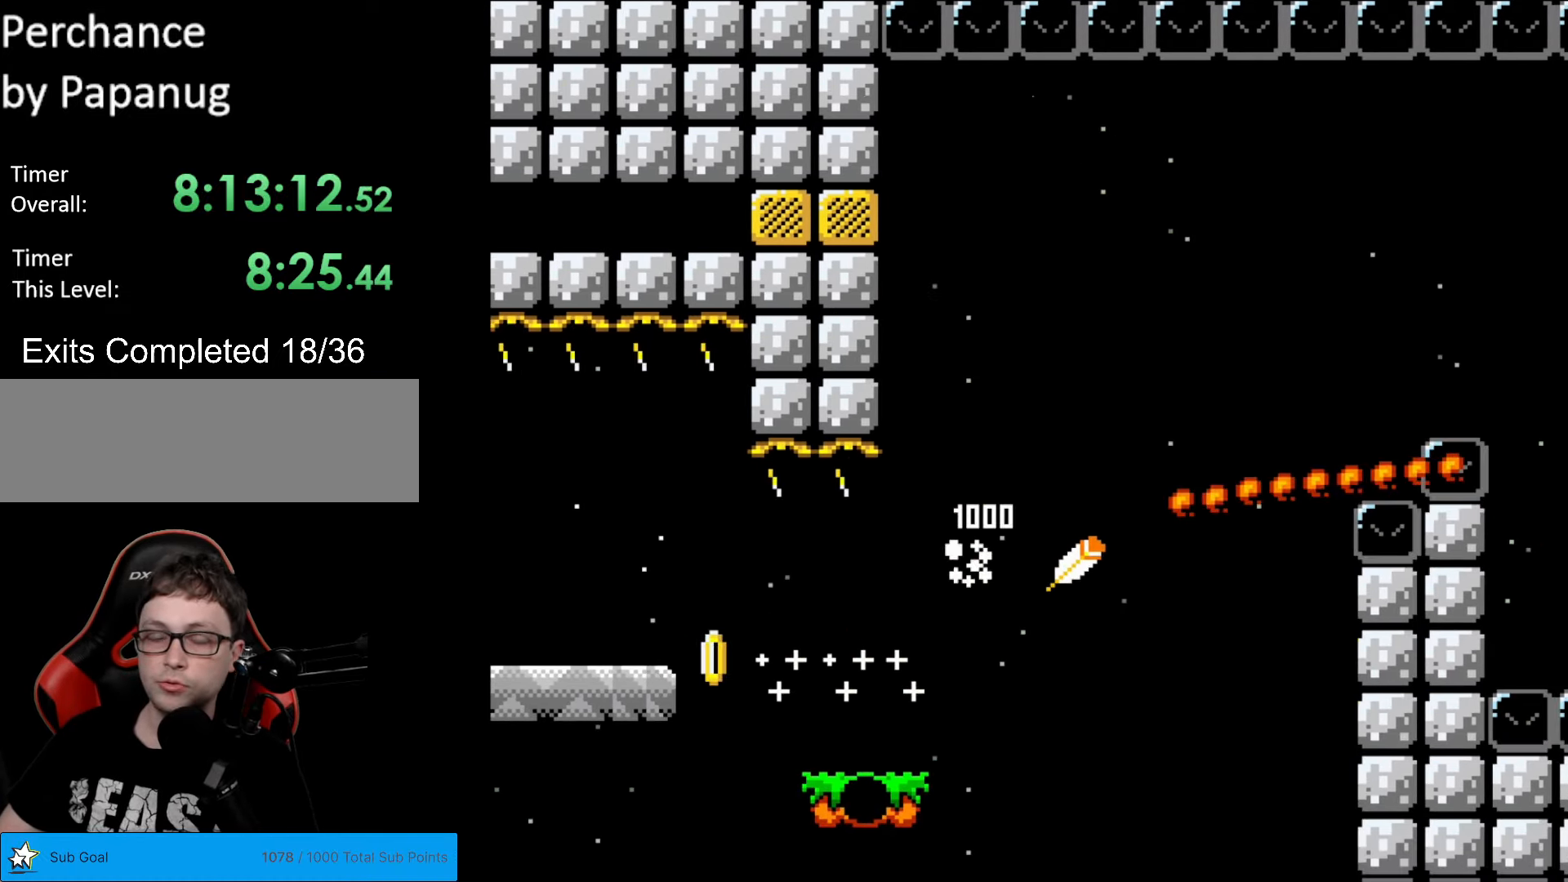
{"buttons": ["B", "Y", "DPAD_RIGHT"], "events": []}
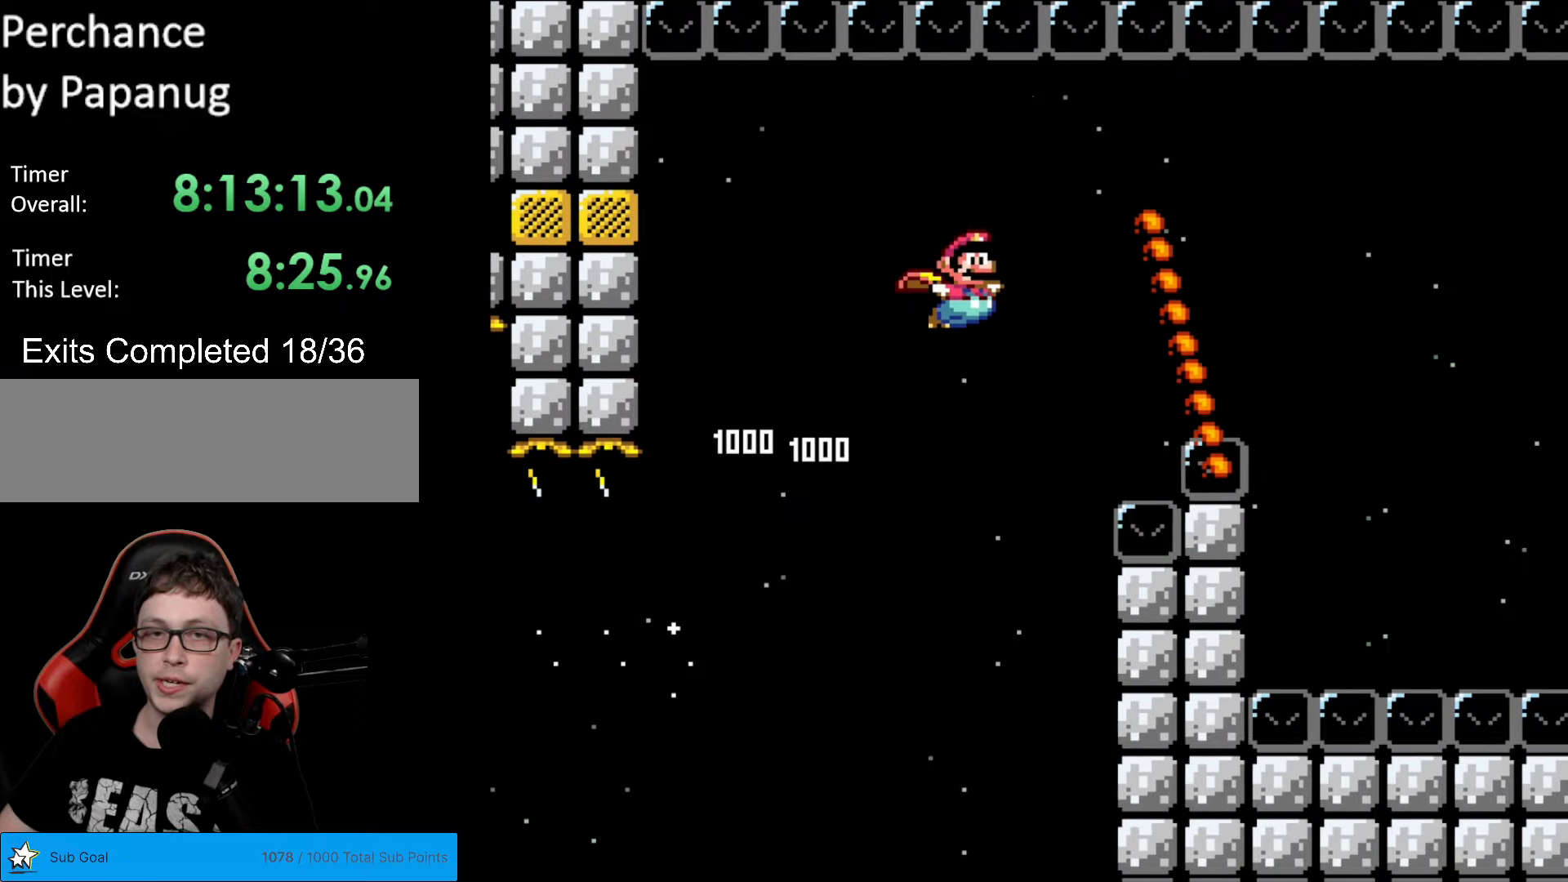
{"buttons": ["Y"], "events": [[35, "B", "up"], [70, "DPAD_RIGHT", "up"]]}
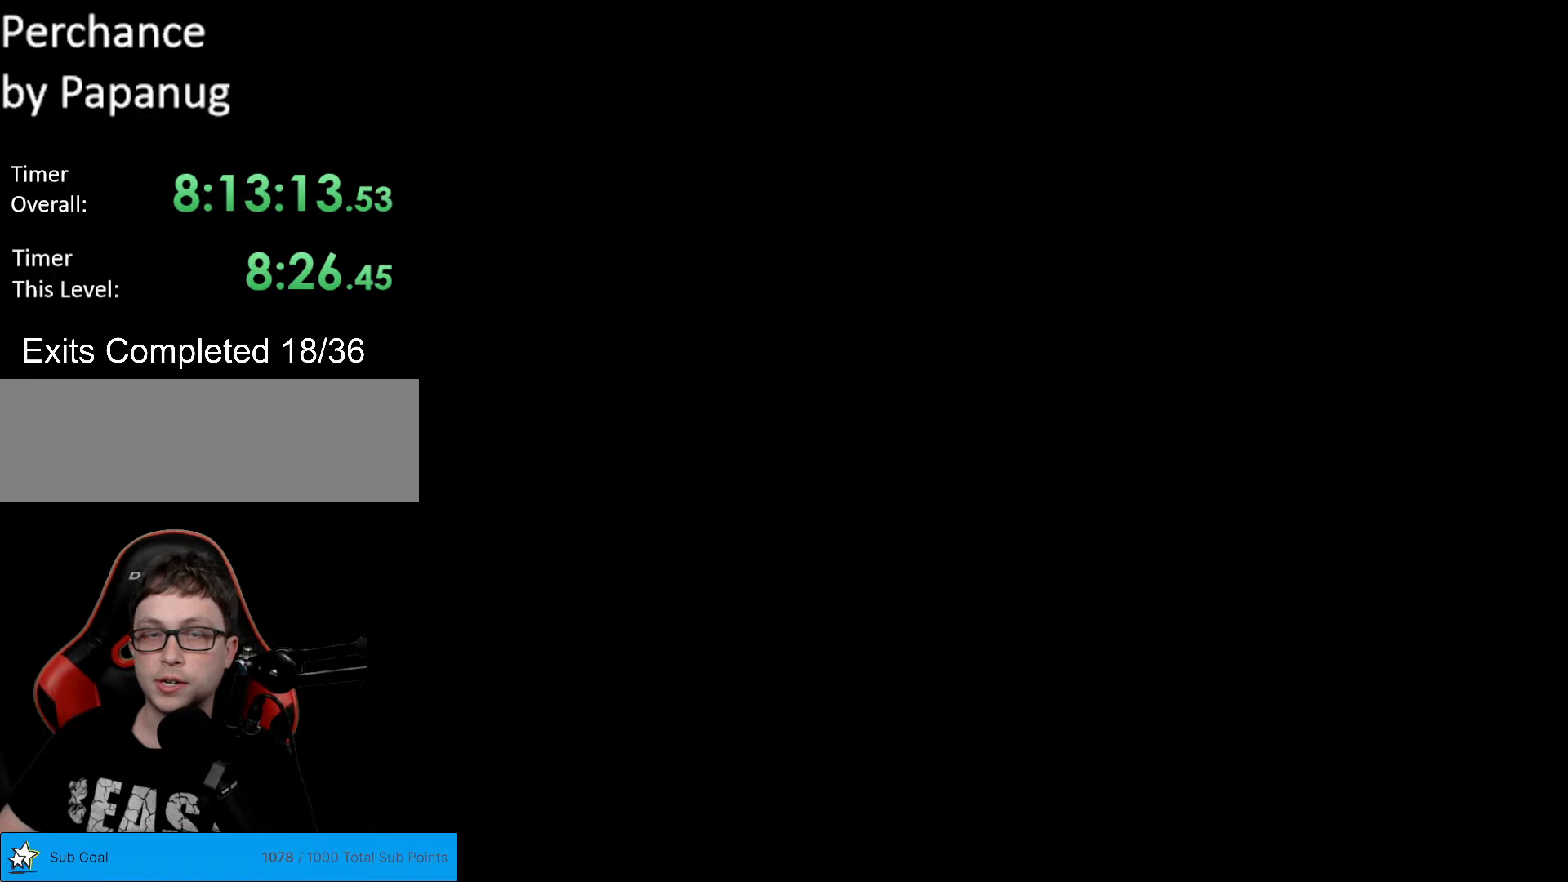
{"buttons": ["B", "Y", "DPAD_RIGHT"], "events": [[175, "B", "down"], [437, "DPAD_RIGHT", "down"]]}
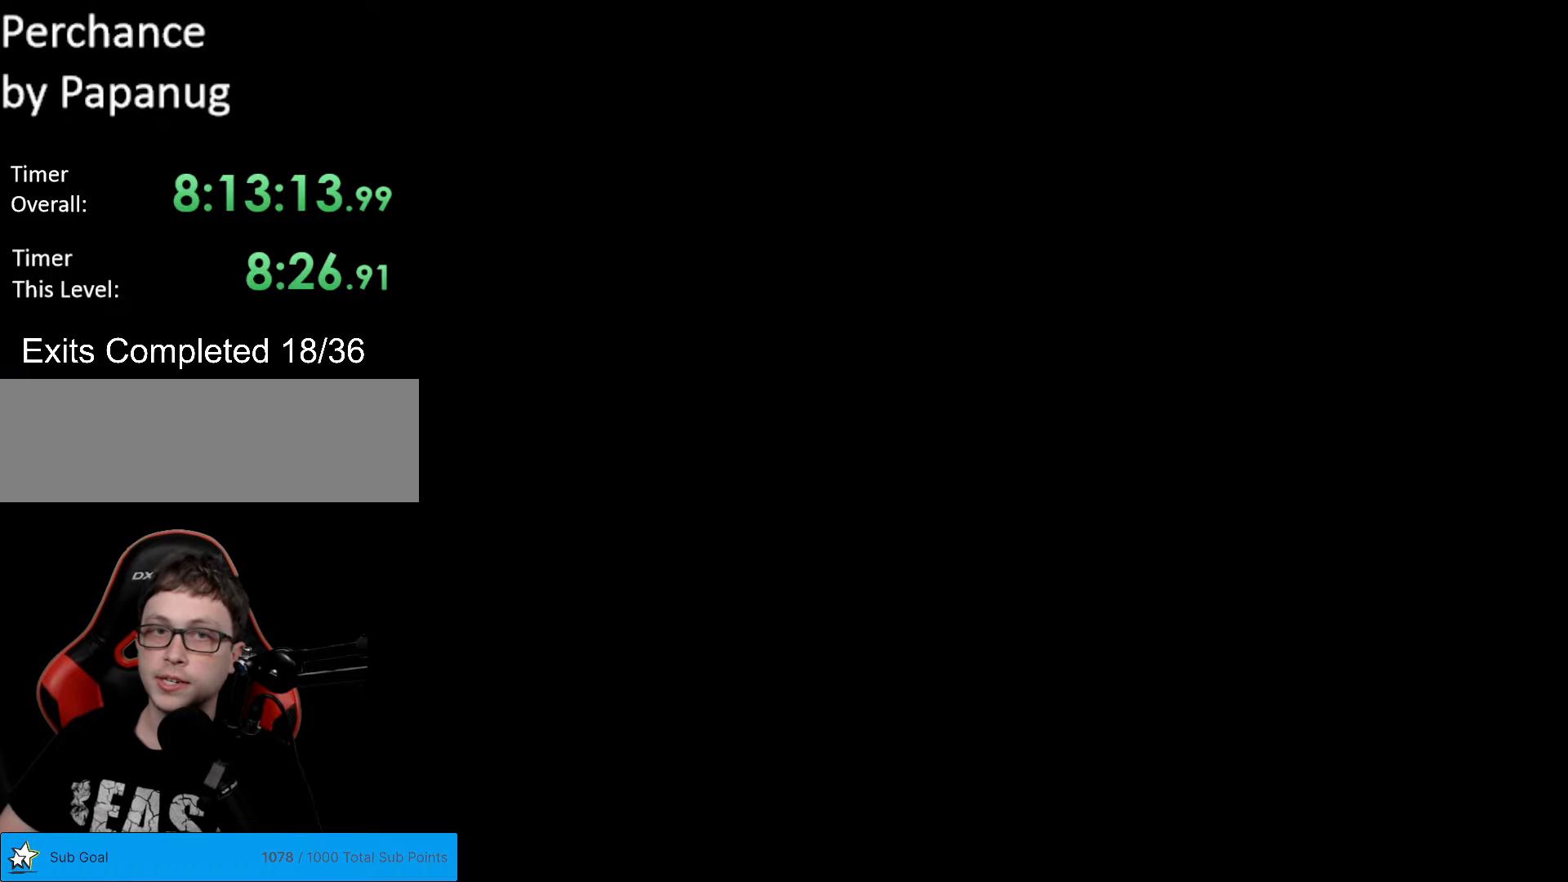
{"buttons": ["B", "Y", "DPAD_RIGHT"], "events": []}
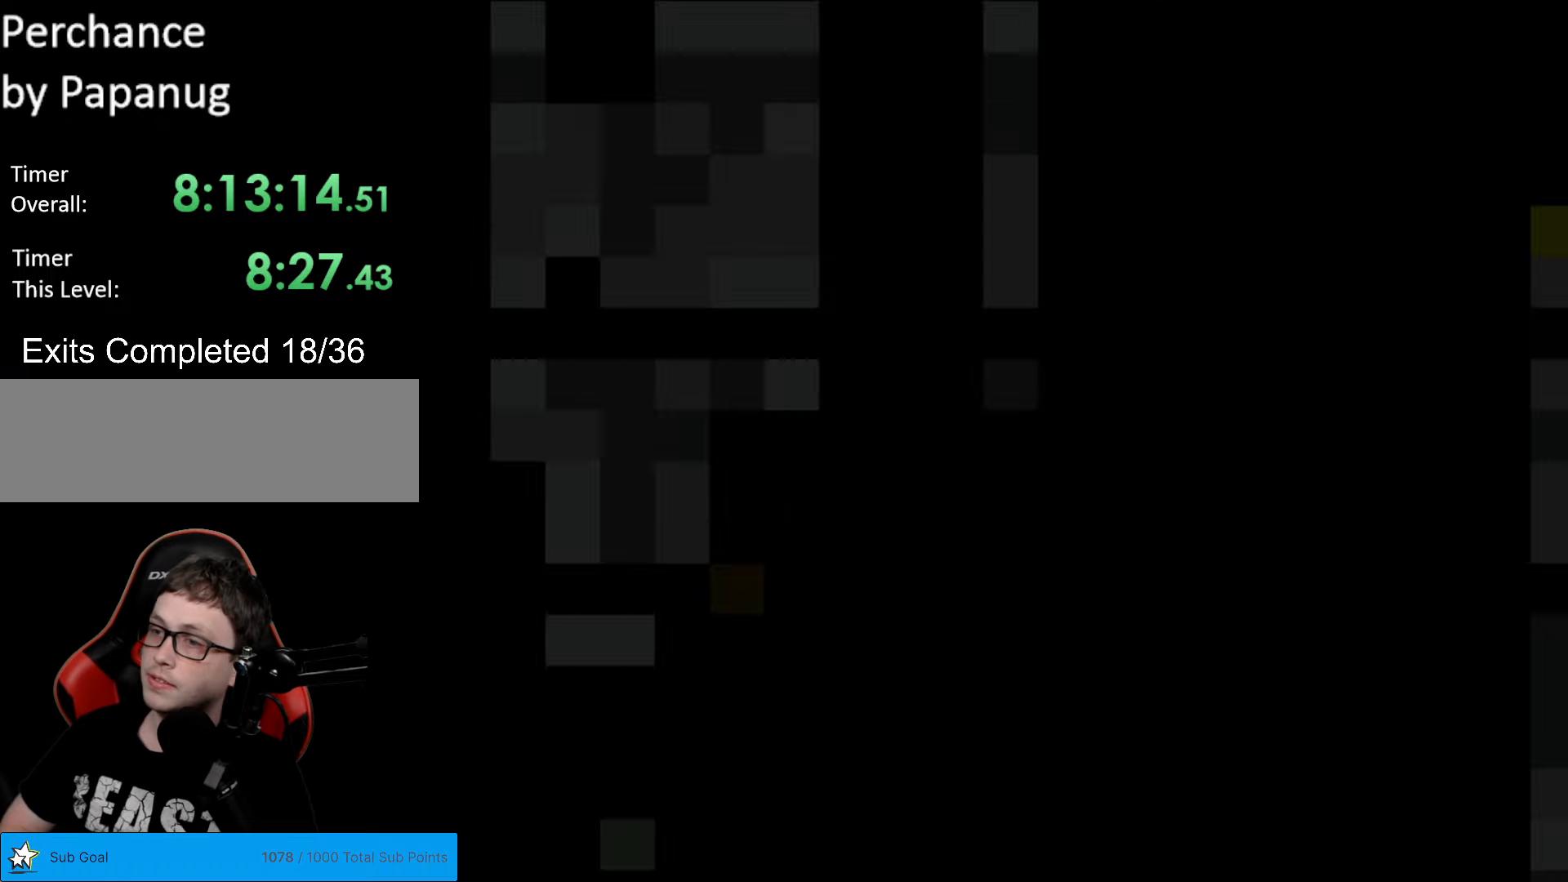
{"buttons": ["B", "Y", "DPAD_RIGHT"], "events": []}
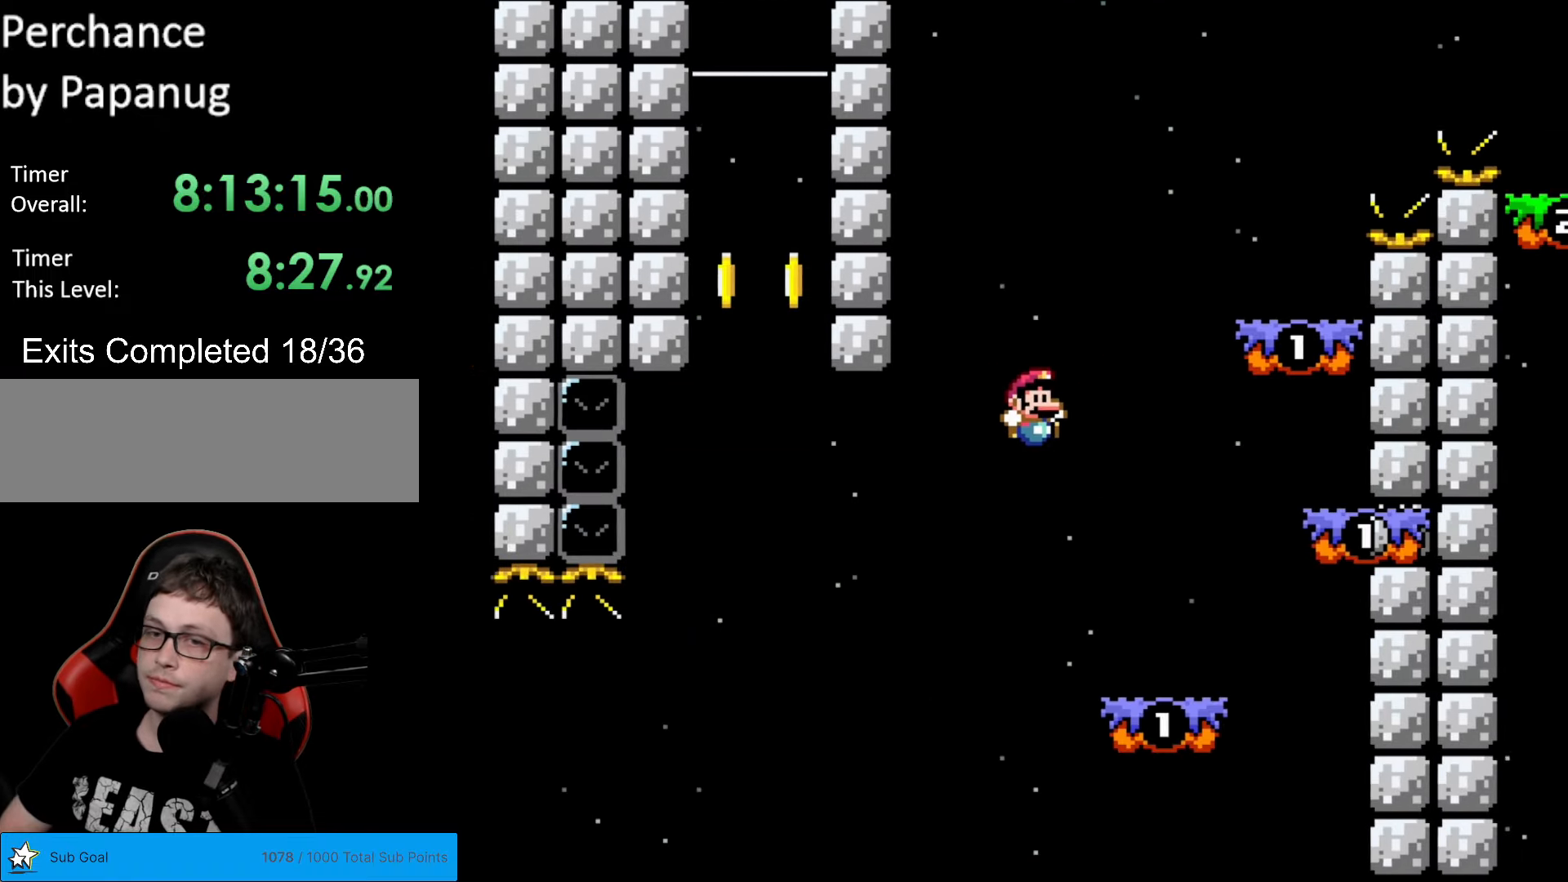
{"buttons": ["Y", "DPAD_RIGHT"], "events": [[70, "B", "up"], [315, "B", "down"], [385, "B", "up"]]}
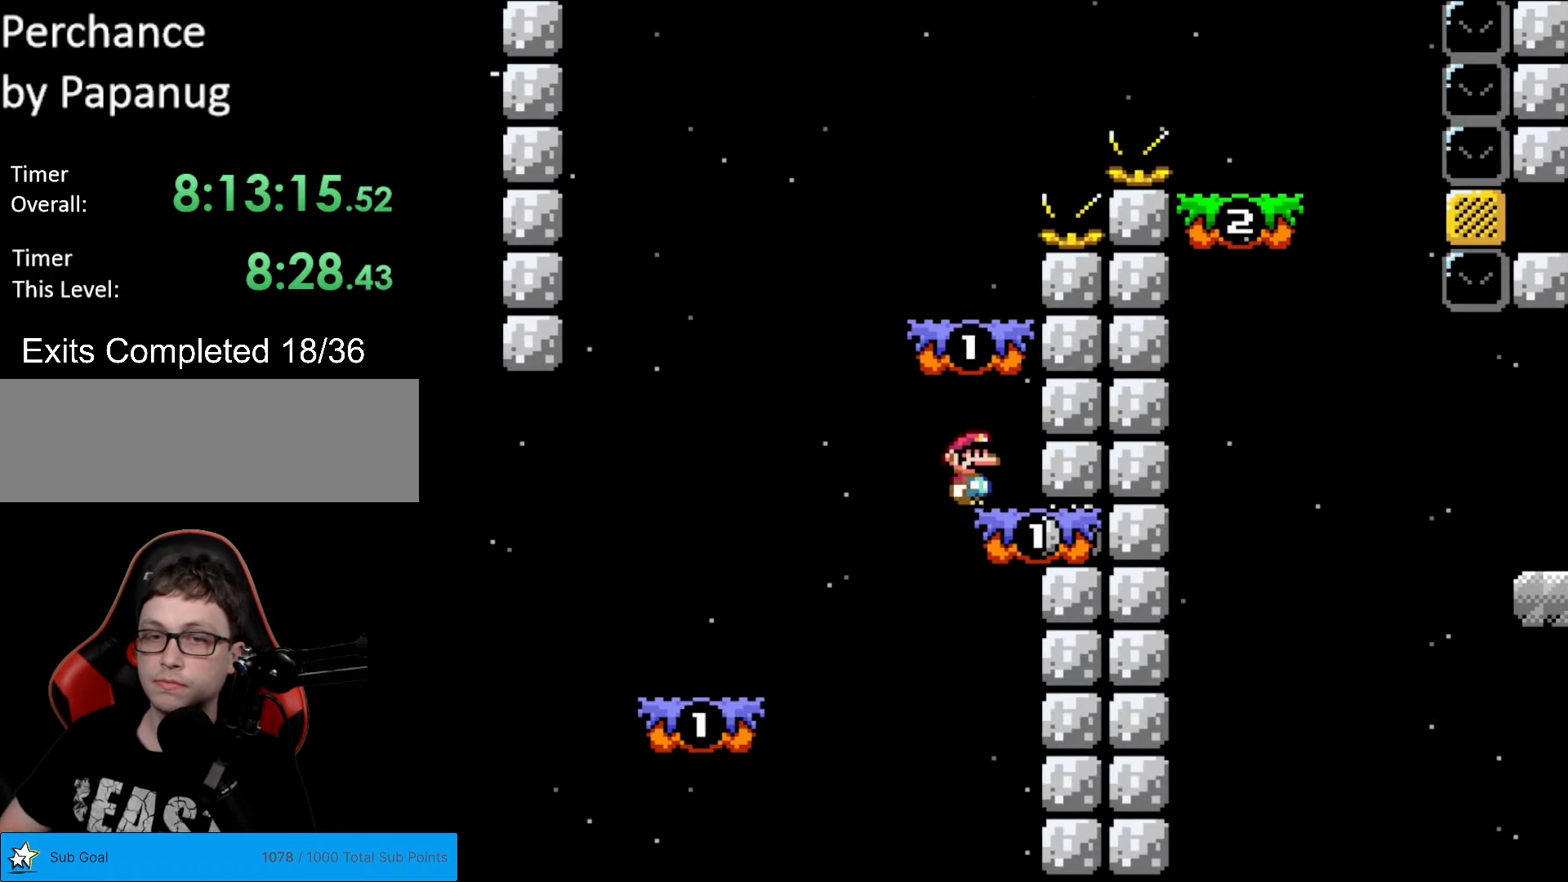
{"buttons": ["B", "Y", "DPAD_RIGHT"], "events": [[18, "DPAD_RIGHT", "up"], [52, "DPAD_LEFT", "down"], [122, "B", "down"], [280, "B", "up"], [315, "DPAD_LEFT", "up"], [350, "DPAD_RIGHT", "down"], [472, "B", "down"]]}
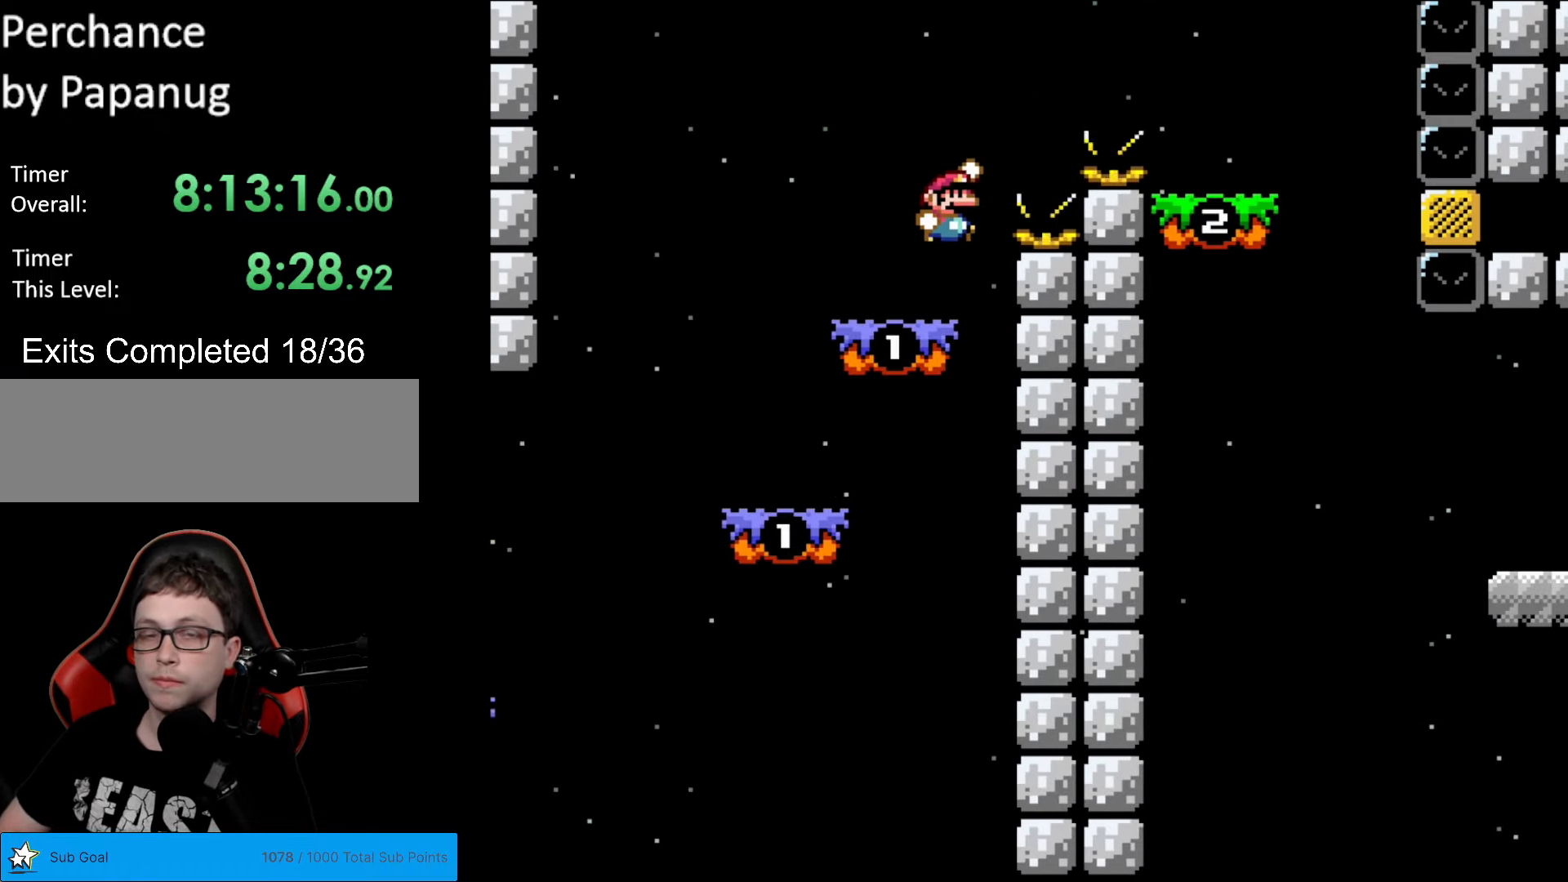
{"buttons": ["X", "DPAD_LEFT"], "events": [[367, "B", "up"], [437, "Y", "up"], [455, "X", "down"], [472, "DPAD_RIGHT", "up"], [472, "DPAD_UP", "down"], [490, "DPAD_LEFT", "down"], [490, "DPAD_UP", "up"]]}
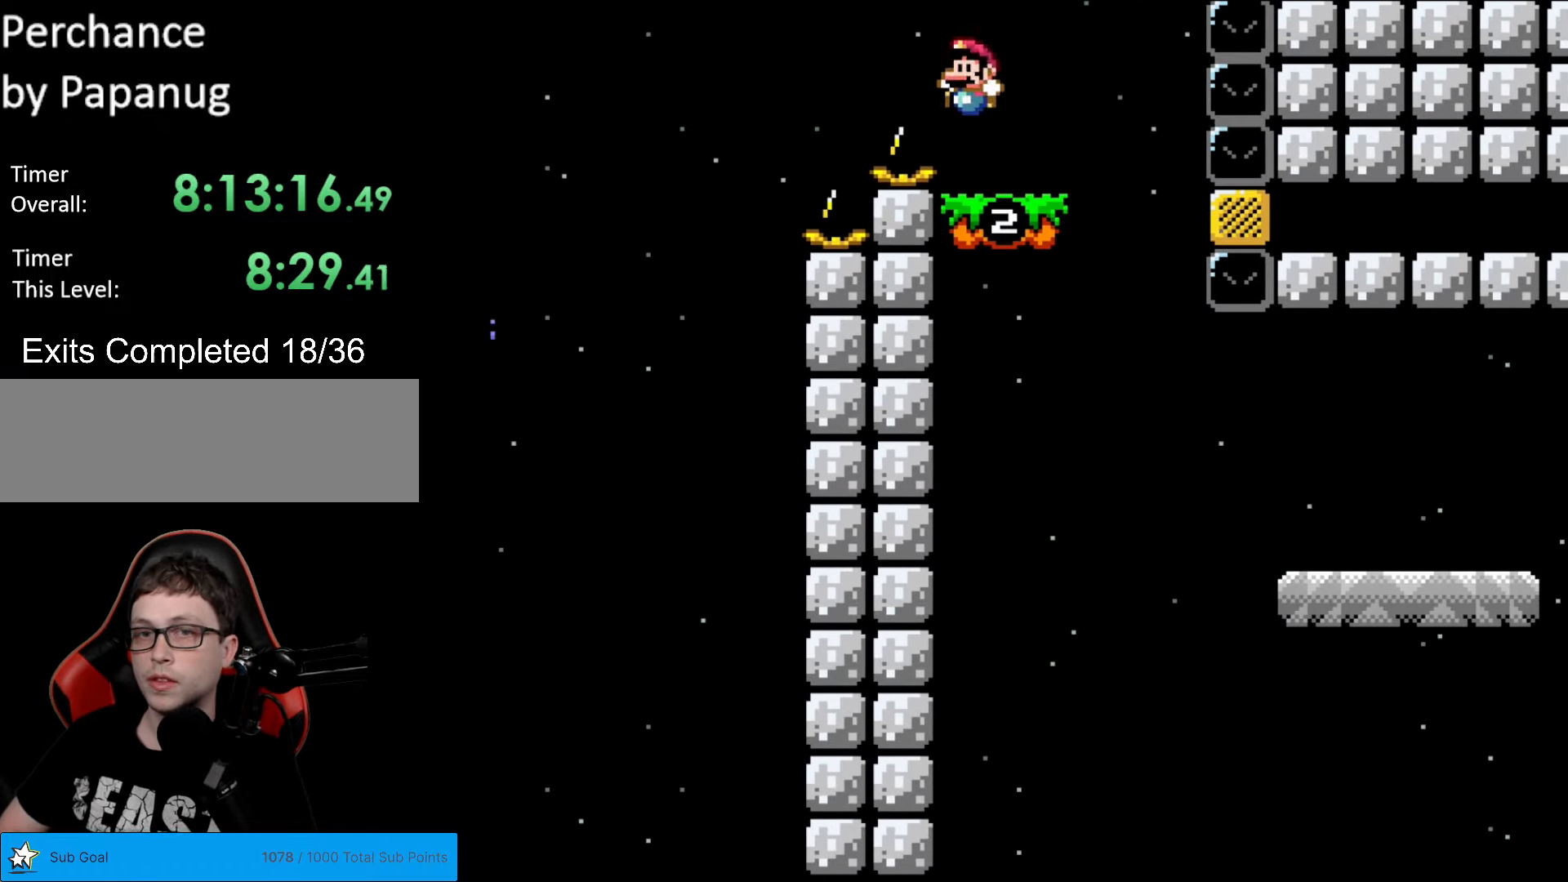
{"buttons": ["Y", "DPAD_RIGHT"], "events": [[105, "DPAD_LEFT", "up"], [140, "A", "down"], [175, "A", "up"], [297, "DPAD_RIGHT", "down"], [367, "X", "up"], [385, "Y", "down"]]}
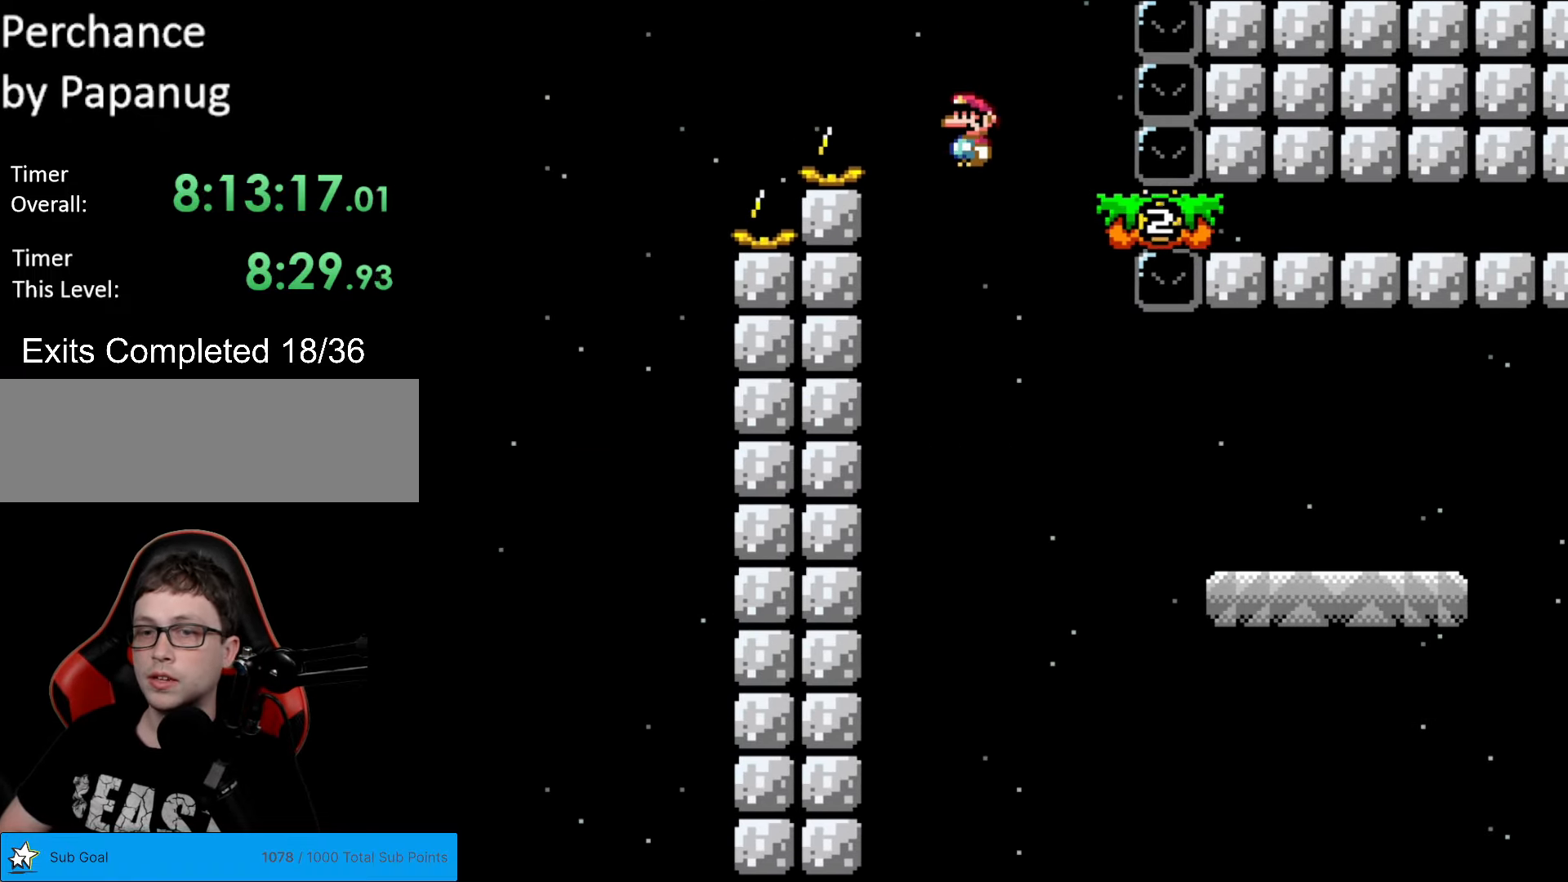
{"buttons": ["Y", "DPAD_RIGHT"], "events": [[105, "B", "down"], [298, "B", "up"]]}
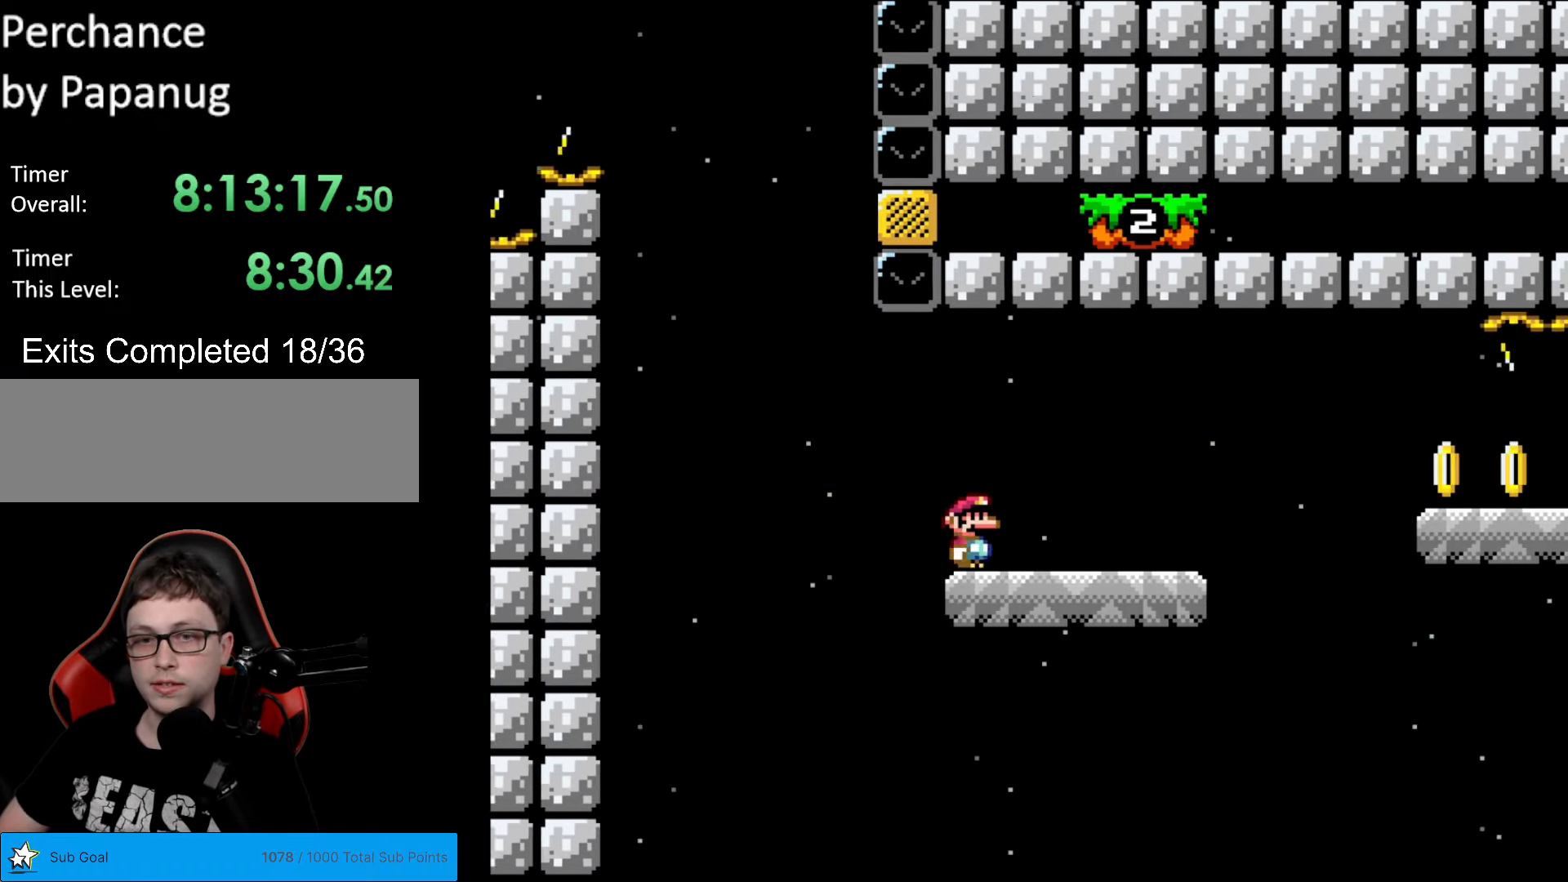
{"buttons": ["B", "Y", "DPAD_RIGHT"], "events": [[140, "B", "down"], [210, "B", "up"], [332, "B", "down"]]}
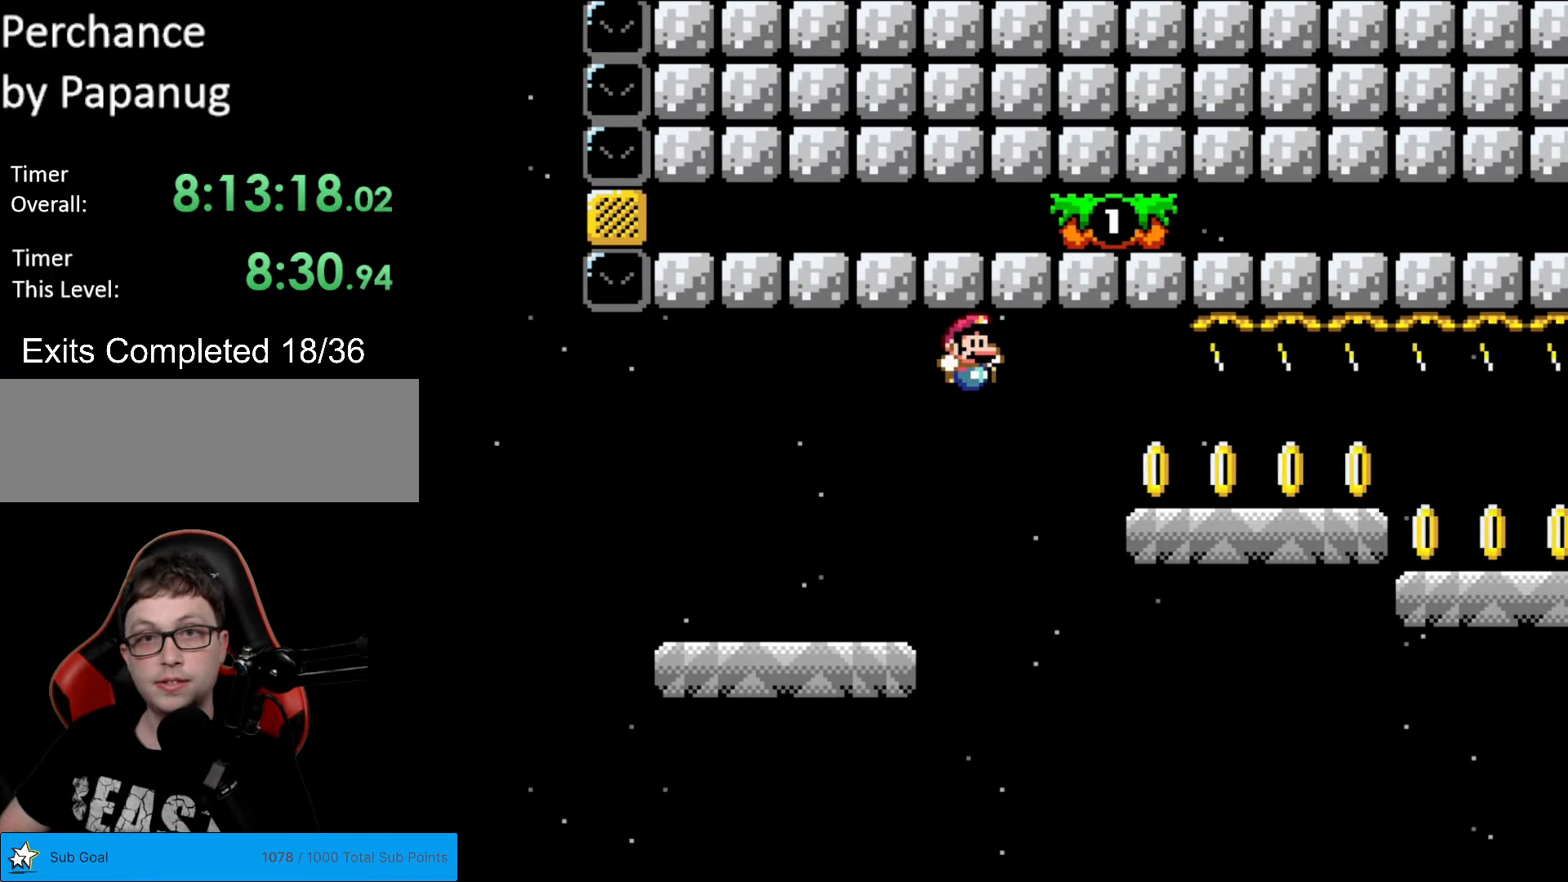
{"buttons": ["Y", "DPAD_RIGHT"], "events": [[455, "B", "up"]]}
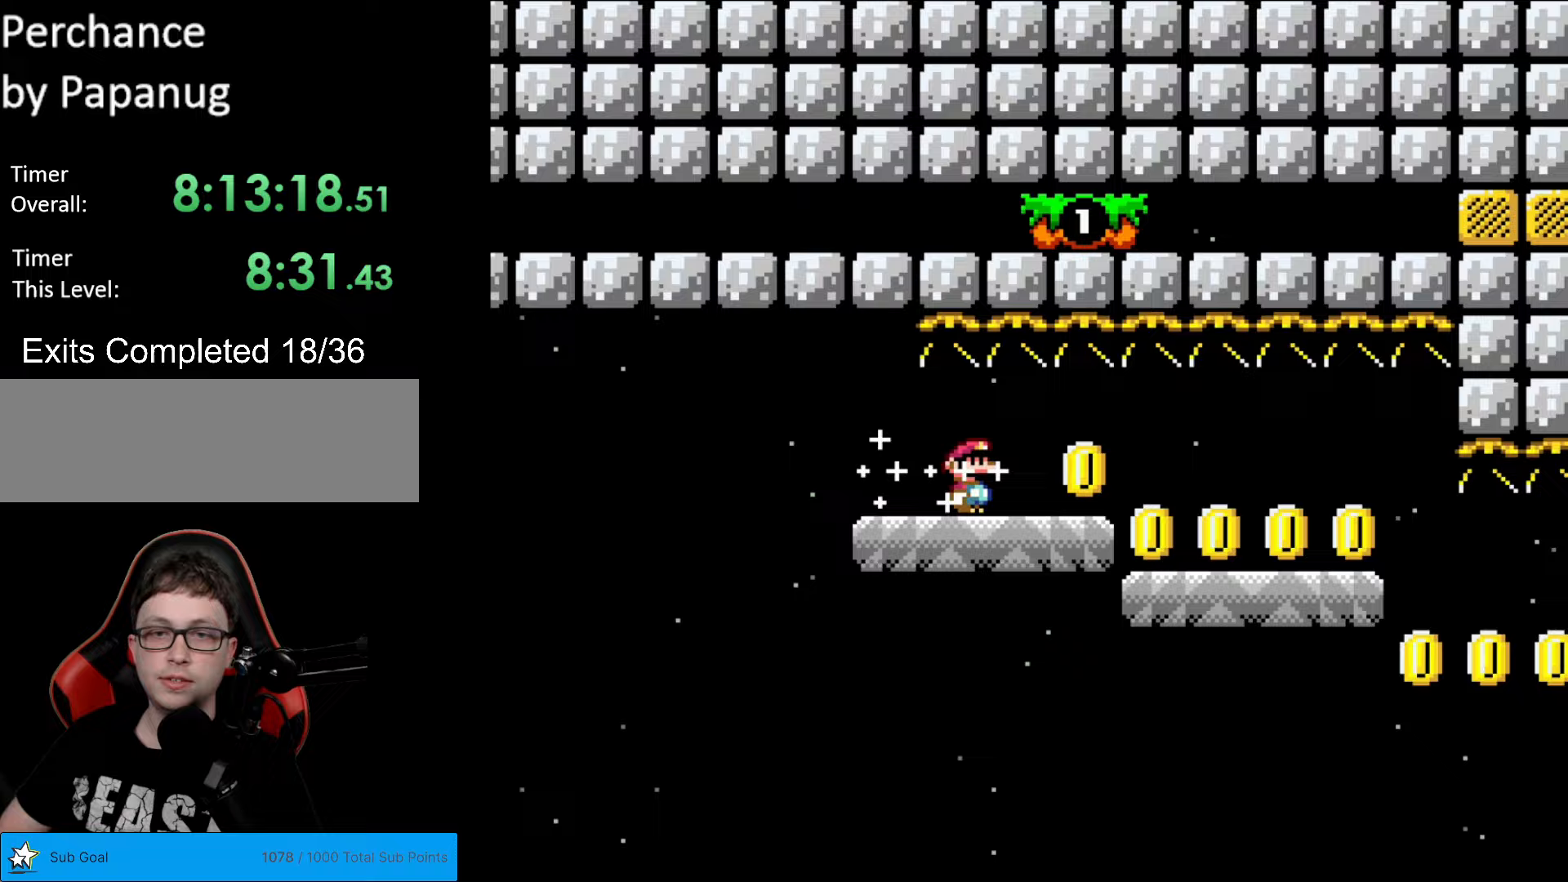
{"buttons": ["Y", "DPAD_RIGHT"], "events": []}
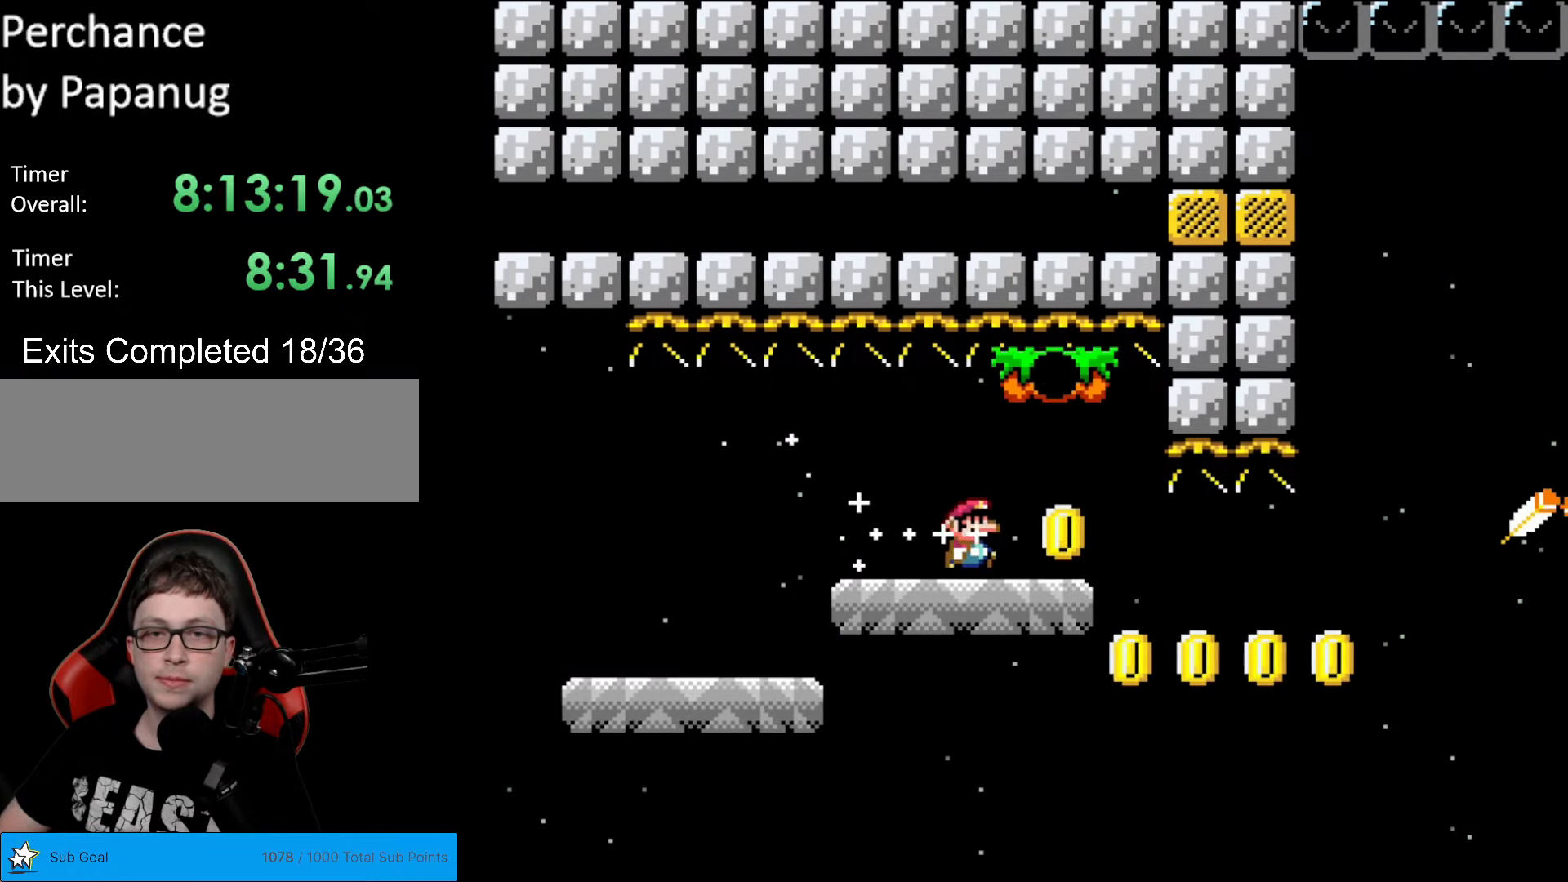
{"buttons": ["B", "Y", "DPAD_RIGHT"], "events": [[455, "B", "down"]]}
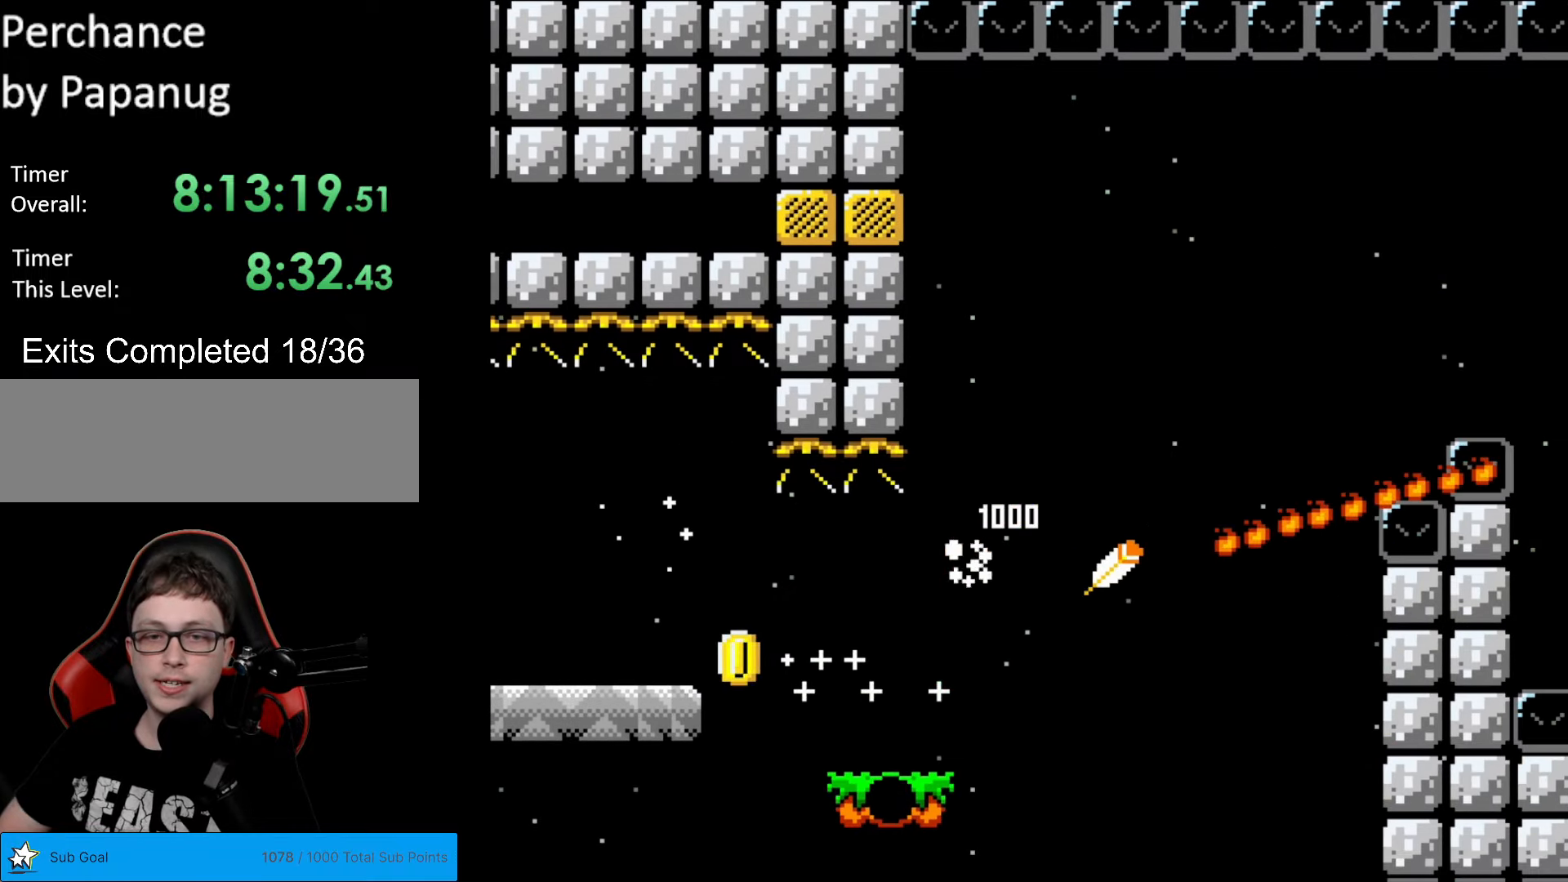
{"buttons": ["B", "Y", "DPAD_RIGHT"], "events": []}
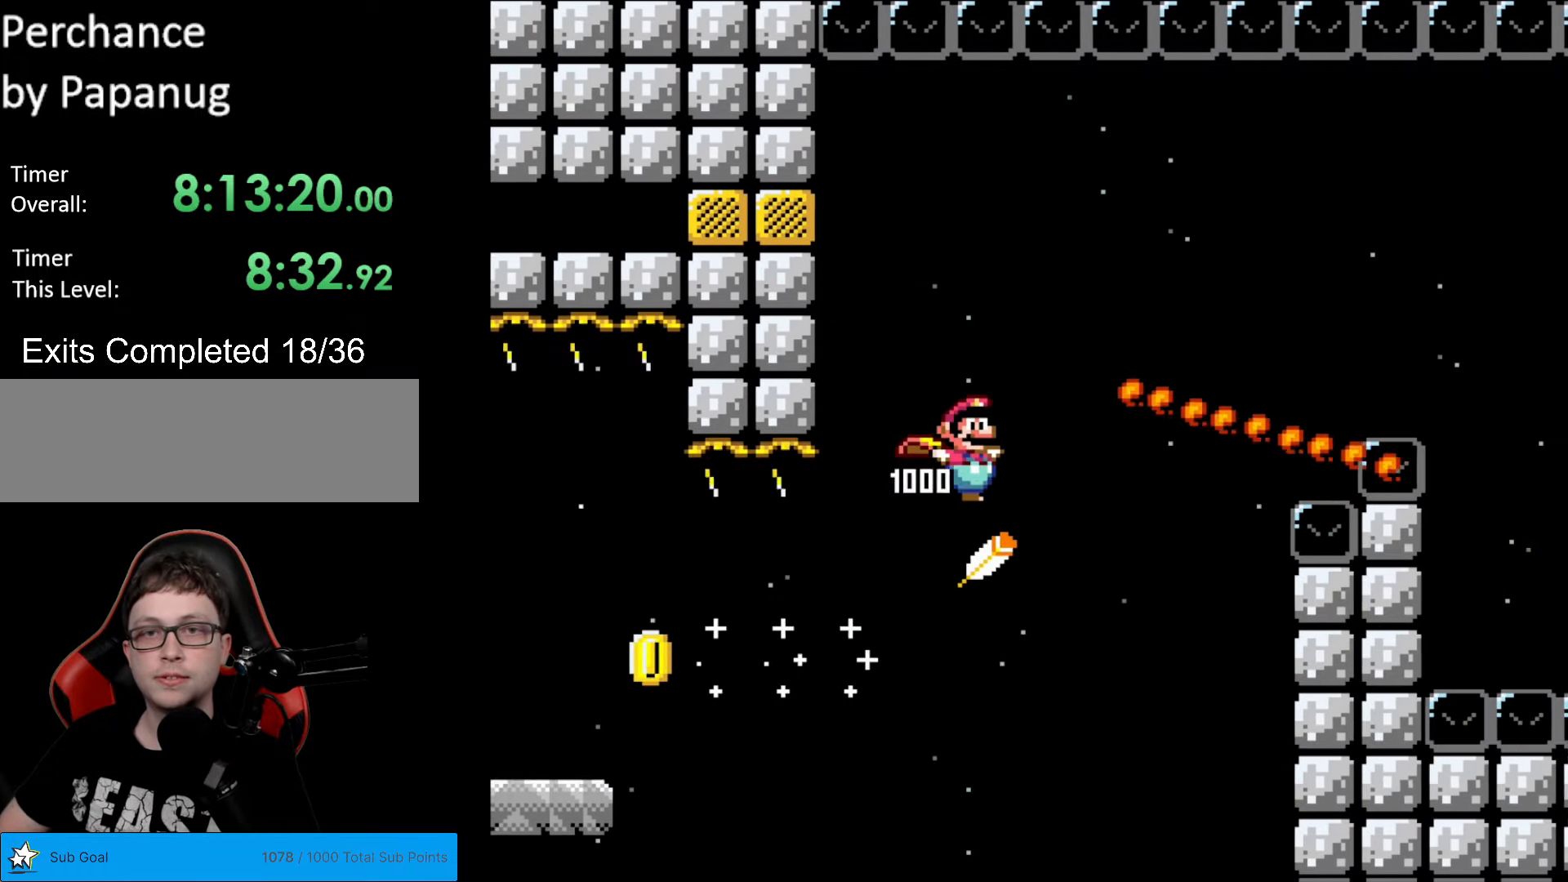
{"buttons": ["Y"], "events": [[175, "B", "up"], [210, "DPAD_RIGHT", "up"]]}
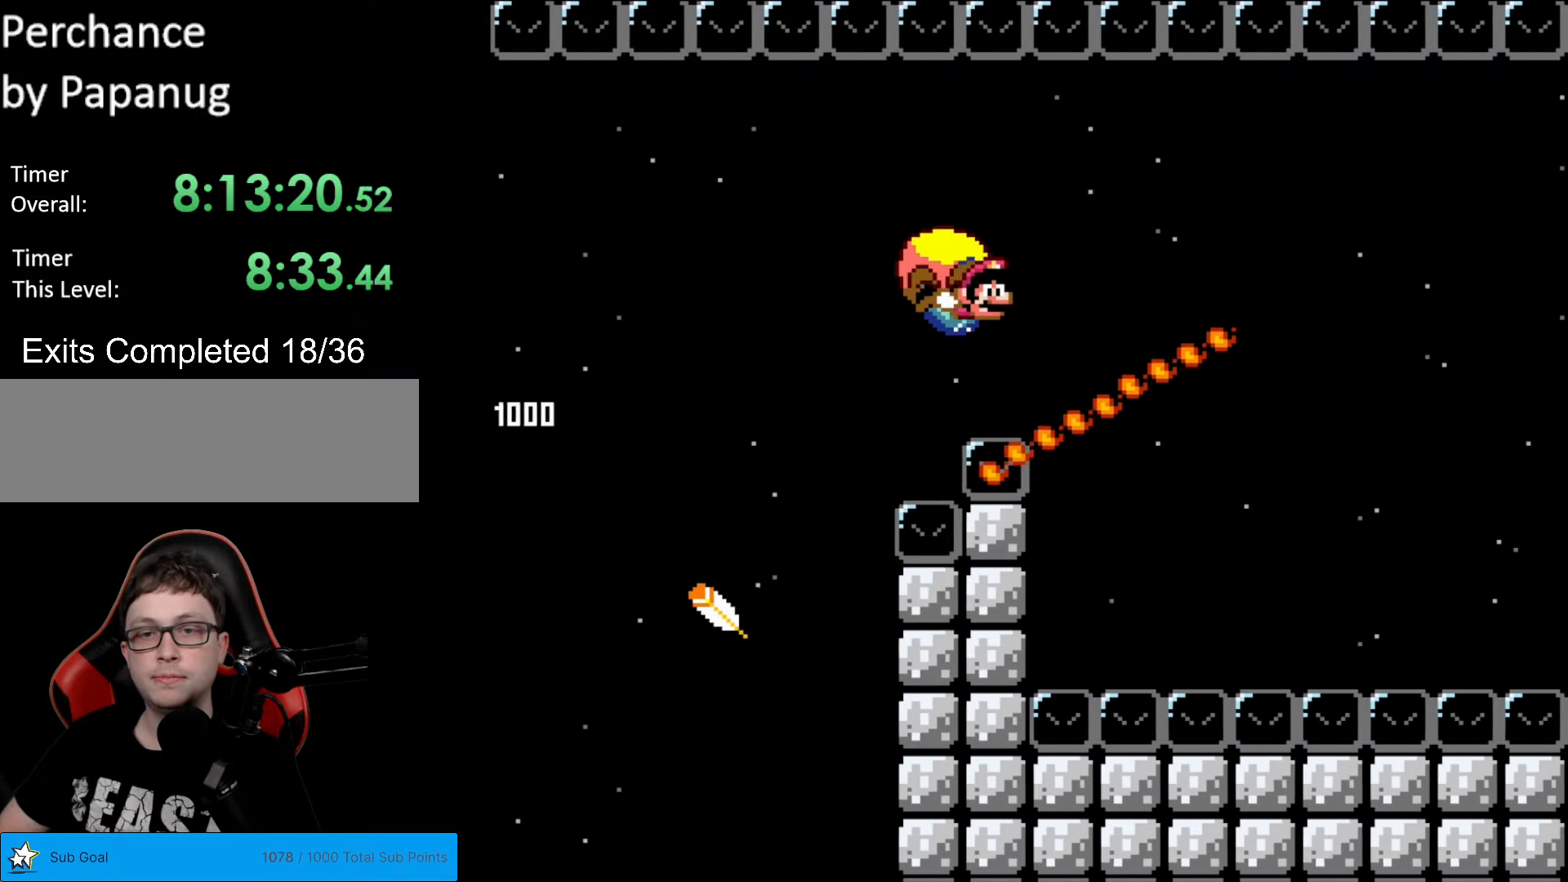
{"buttons": ["Y", "DPAD_LEFT"], "events": [[279, "DPAD_LEFT", "down"]]}
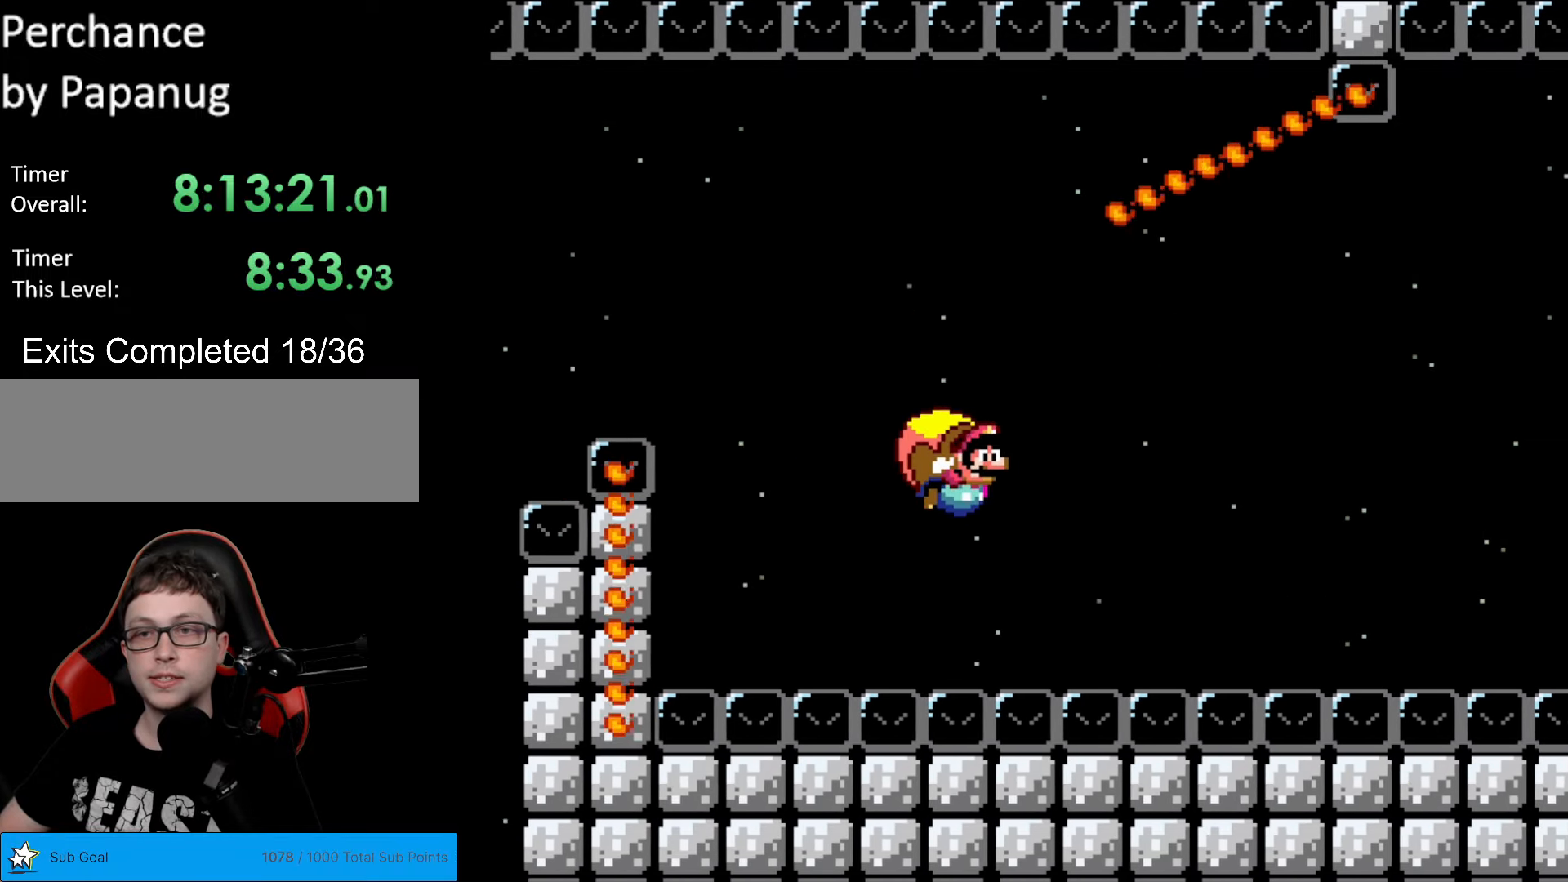
{"buttons": ["Y"], "events": [[35, "B", "down"], [123, "B", "up"], [210, "B", "down"], [315, "B", "up"], [368, "B", "down"], [508, "B", "up"], [508, "DPAD_LEFT", "up"]]}